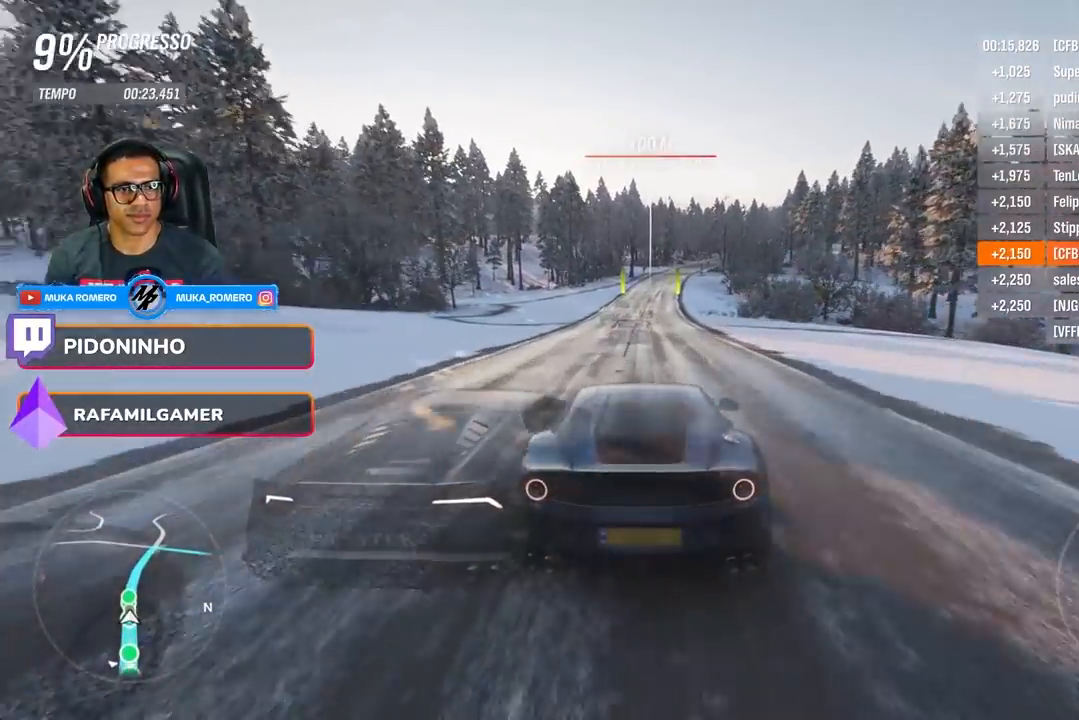
Gameplay with a controller (Xbox layout); each line is a JSON object with the inputs held at the frame after it. "events" lists button and stick changes between this image and that frame as [ms after this image, input, new state], when the widget could be followed in between.
{"buttons": ["R2"], "left_stick": "right", "right_stick": "center", "events": [[83, "left_stick", "center"], [433, "left_stick", "right"]]}
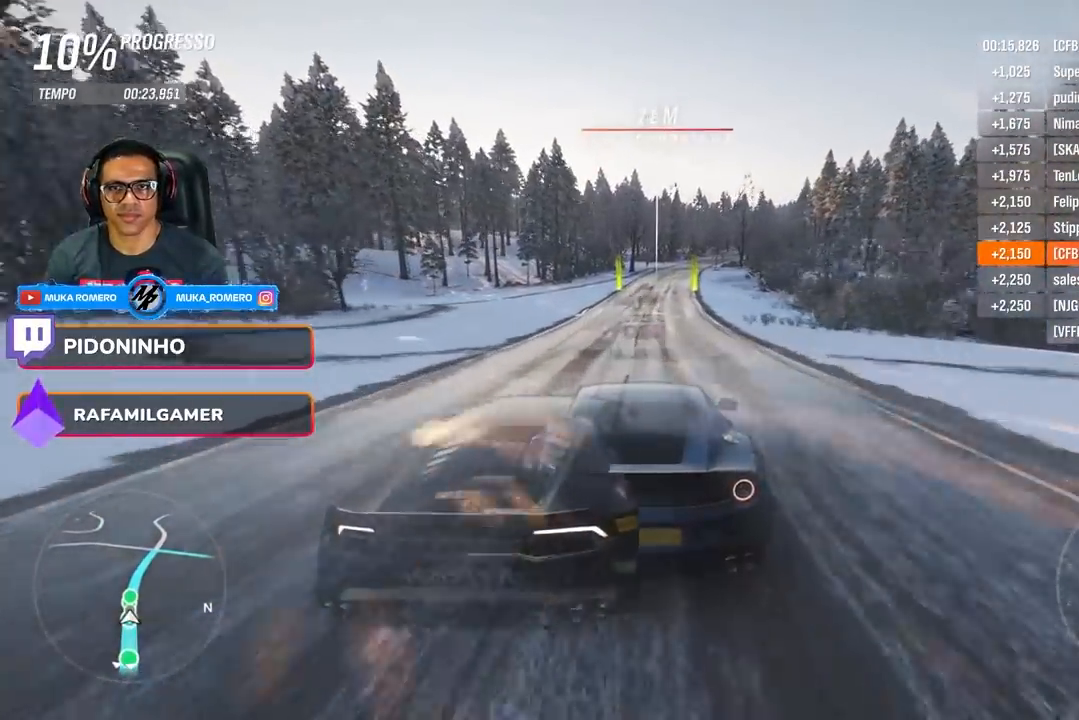
{"buttons": ["R2"], "left_stick": "center", "right_stick": "center", "events": [[67, "left_stick", "center"], [300, "left_stick", "right"], [384, "left_stick", "center"]]}
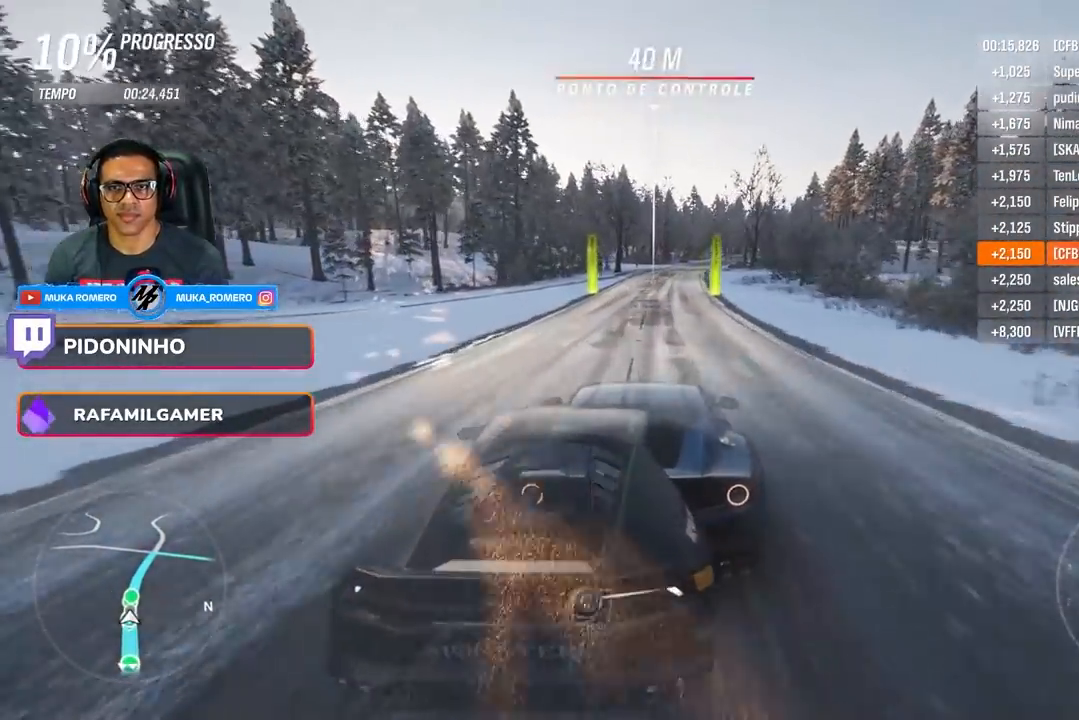
{"buttons": ["R2"], "left_stick": "right", "right_stick": "center", "events": [[150, "left_stick", "right"], [267, "left_stick", "center"], [283, "A", "down"], [283, "B", "down"], [383, "A", "up"], [383, "B", "up"], [450, "left_stick", "right"]]}
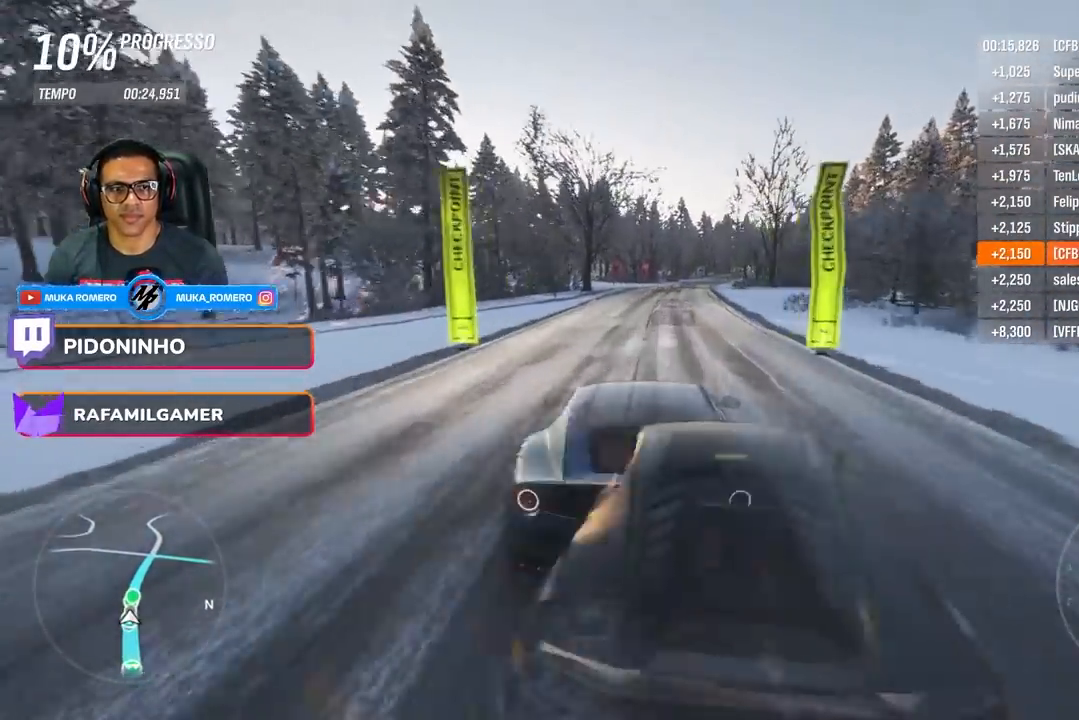
{"buttons": ["R2"], "left_stick": "center", "right_stick": "center", "events": [[34, "left_stick", "center"], [234, "left_stick", "right"], [384, "left_stick", "center"]]}
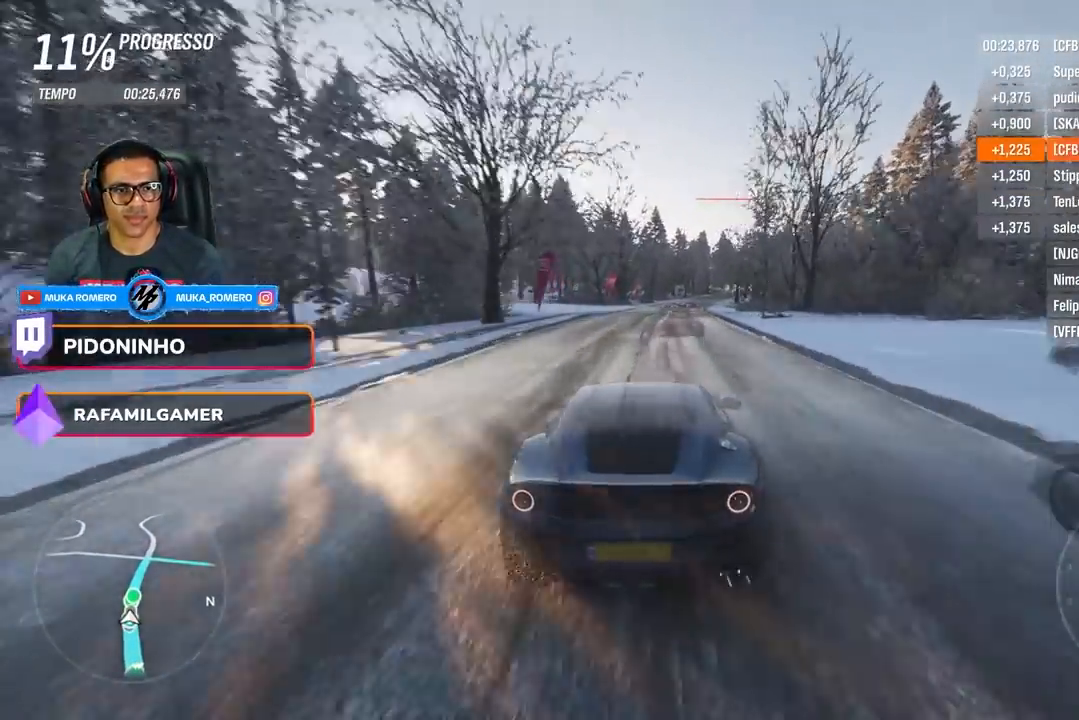
{"buttons": ["R2"], "left_stick": "right", "right_stick": "center", "events": [[33, "left_stick", "right"], [150, "left_stick", "center"], [383, "left_stick", "right"]]}
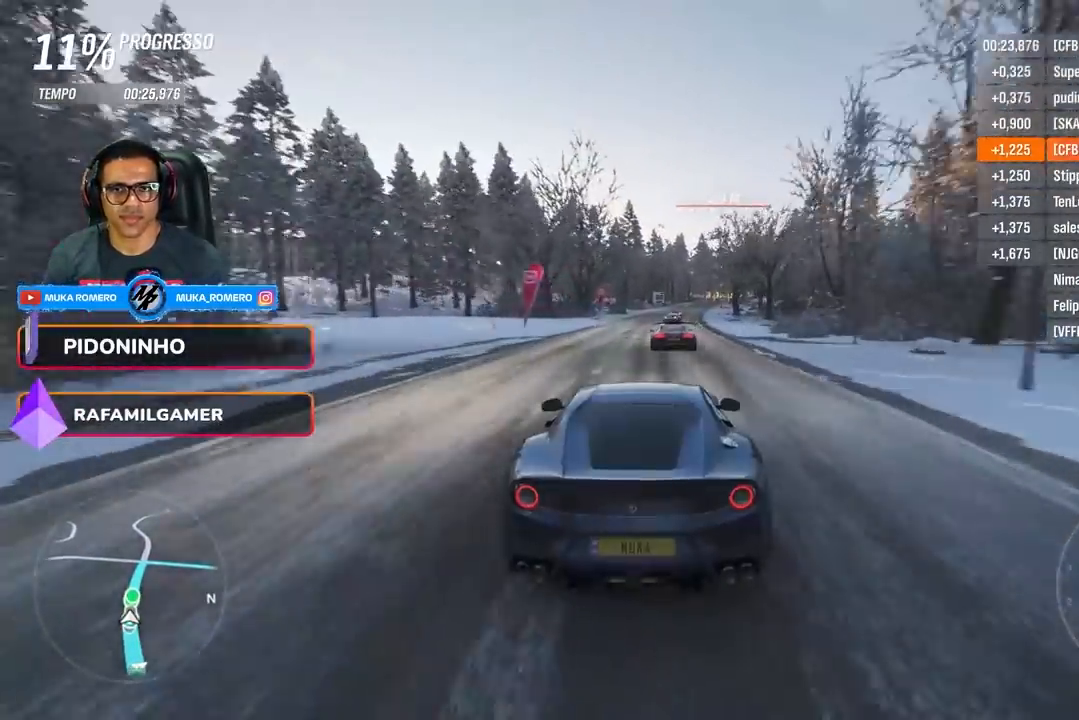
{"buttons": ["R2"], "left_stick": "center", "right_stick": "center", "events": [[34, "left_stick", "center"], [367, "left_stick", "right"], [484, "left_stick", "center"]]}
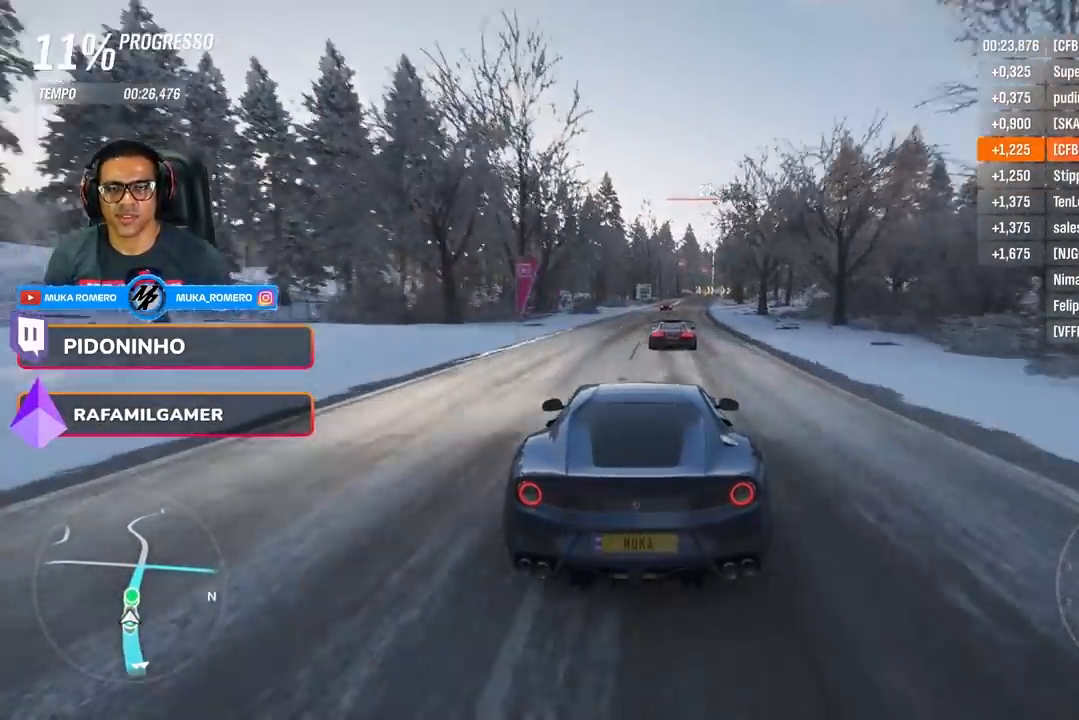
{"buttons": ["R2"], "left_stick": "center", "right_stick": "center", "events": [[183, "left_stick", "right"], [300, "left_stick", "center"]]}
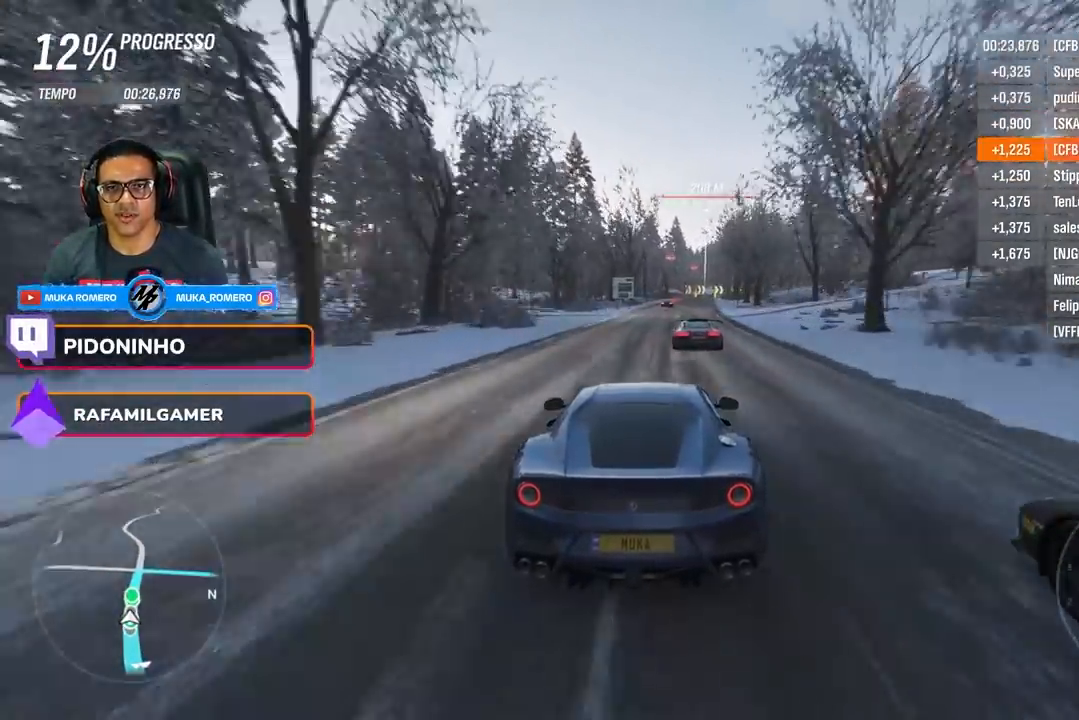
{"buttons": ["R2"], "left_stick": "right", "right_stick": "center", "events": [[100, "left_stick", "right"], [217, "left_stick", "center"], [367, "left_stick", "right"]]}
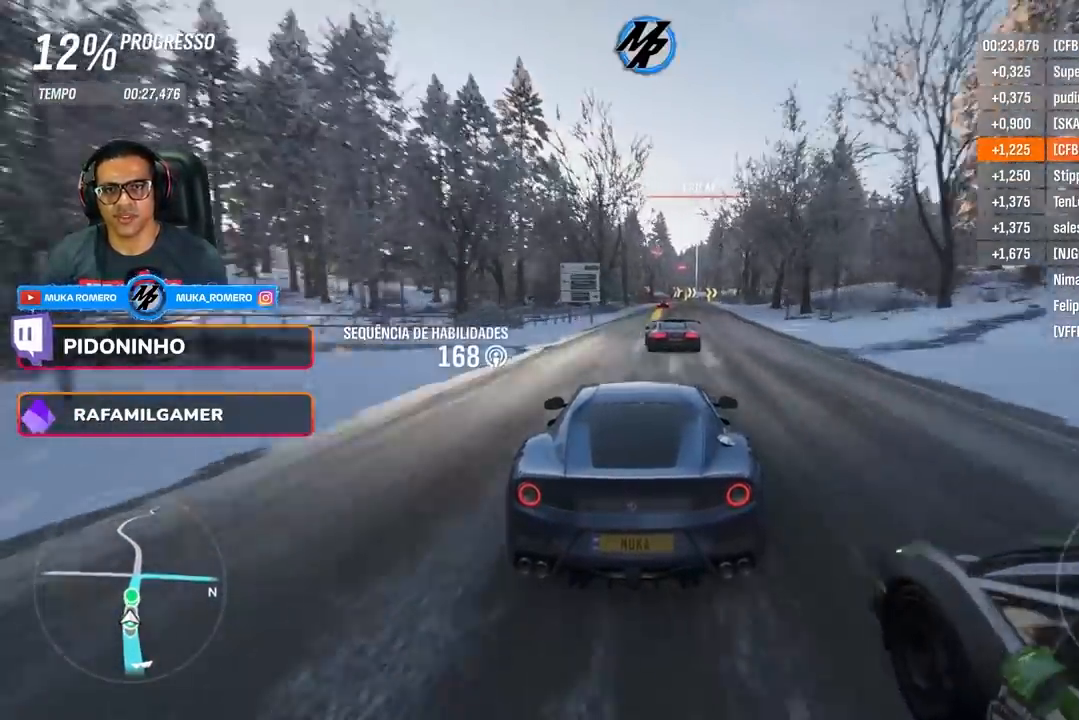
{"buttons": ["R2"], "left_stick": "center", "right_stick": "center", "events": [[167, "left_stick", "center"]]}
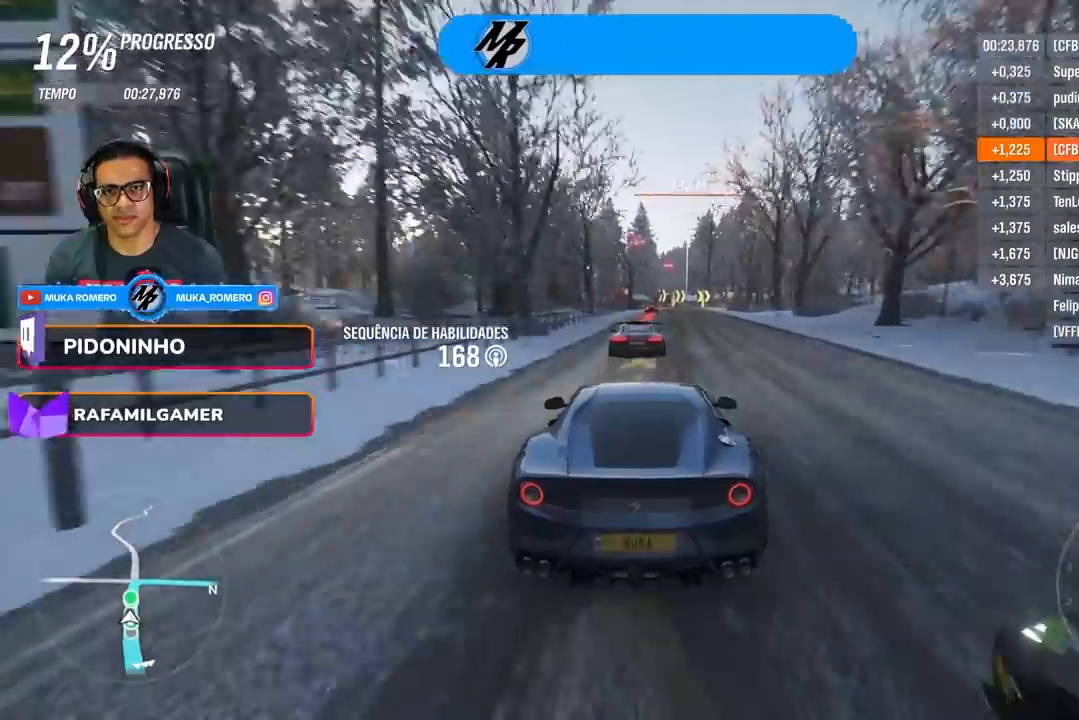
{"buttons": ["L2"], "left_stick": "center", "right_stick": "center", "events": [[84, "R2", "up"], [167, "A", "down"], [167, "L2", "down"], [167, "X", "down"], [267, "A", "up"], [267, "X", "up"], [334, "X", "down"], [351, "A", "down"], [434, "A", "up"], [434, "X", "up"]]}
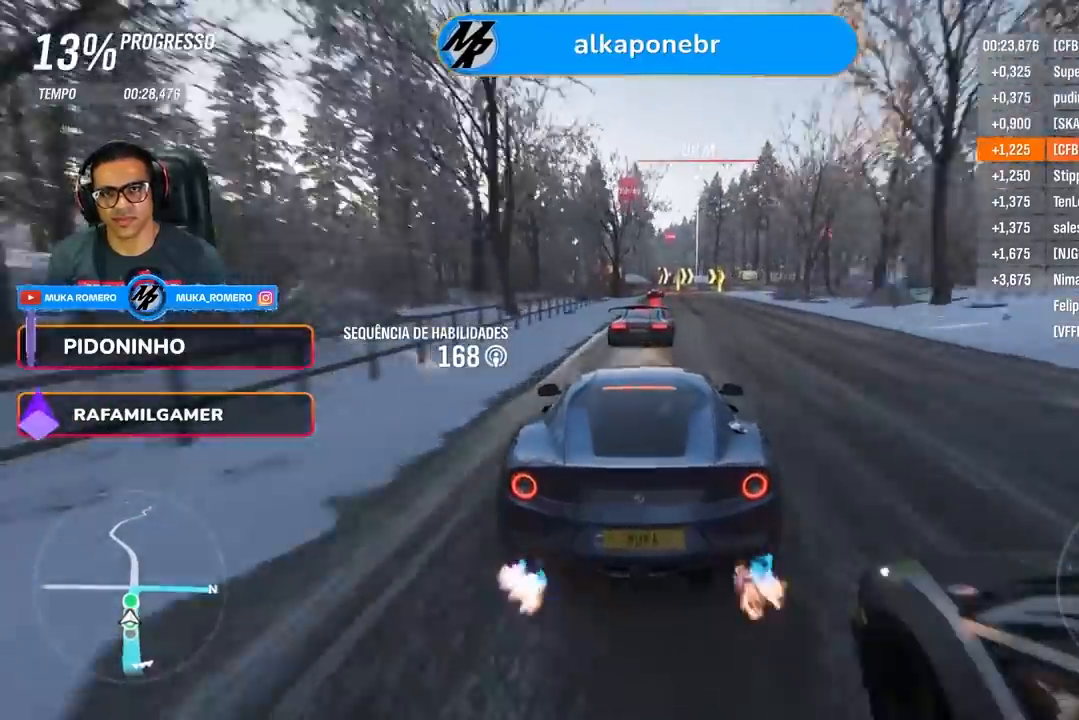
{"buttons": [], "left_stick": "center", "right_stick": "center", "events": [[183, "left_stick", "right"], [367, "left_stick", "center"], [450, "L2", "up"]]}
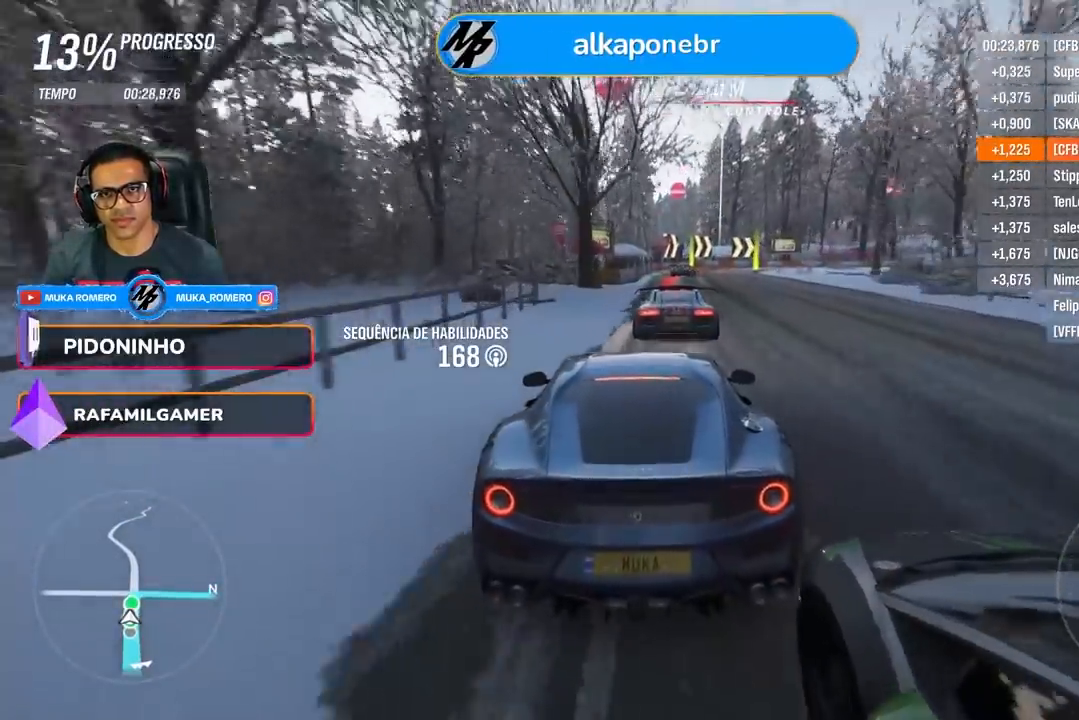
{"buttons": ["L2"], "left_stick": "right", "right_stick": "center", "events": [[117, "L2", "down"], [117, "left_stick", "right"], [200, "R2", "down"], [217, "A", "down"], [217, "X", "down"], [317, "A", "up"], [317, "X", "up"], [367, "R2", "up"]]}
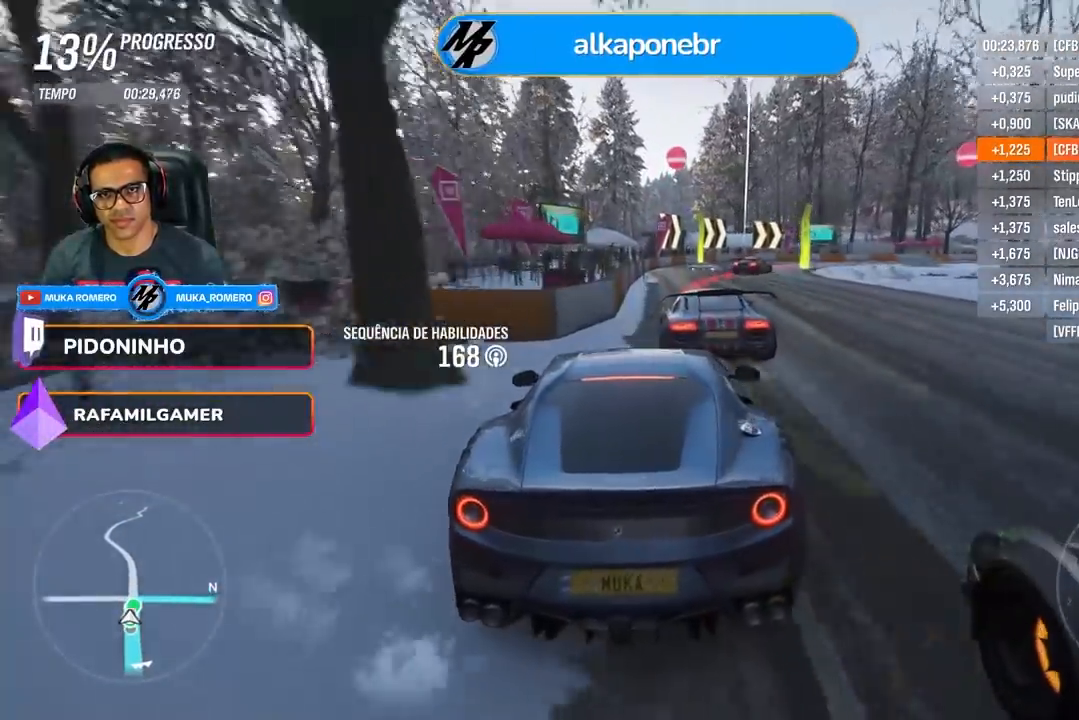
{"buttons": [], "left_stick": "right", "right_stick": "center", "events": [[500, "L2", "up"]]}
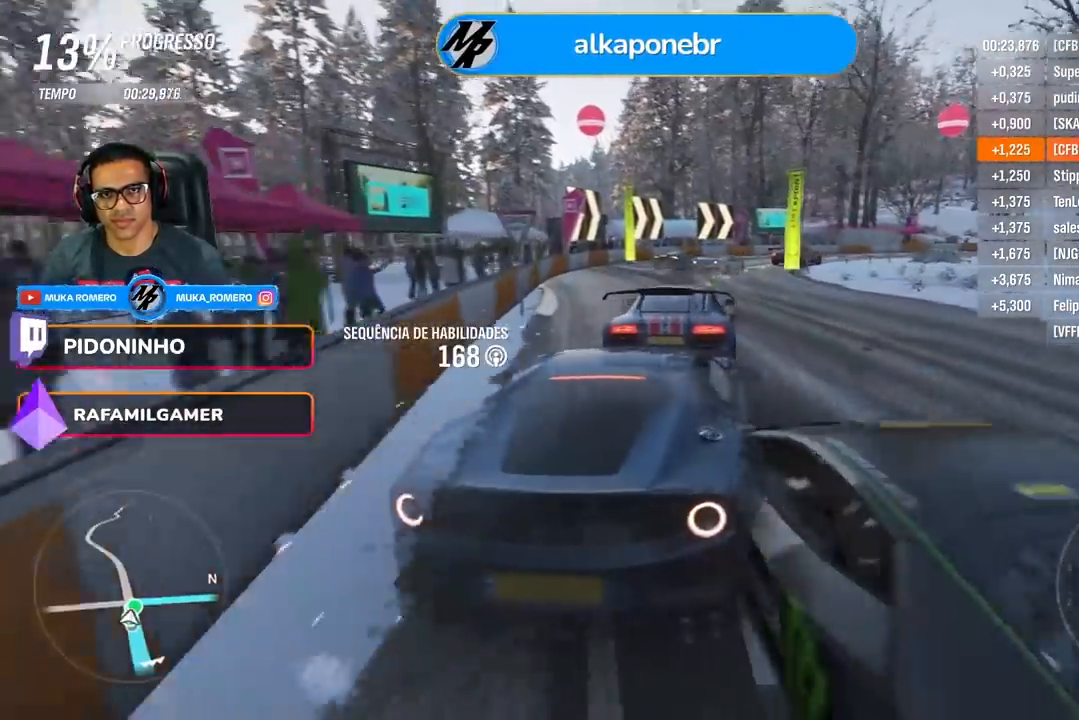
{"buttons": ["R2"], "left_stick": "left", "right_stick": "center", "events": [[100, "R2", "down"], [267, "left_stick", "center"], [401, "left_stick", "left"]]}
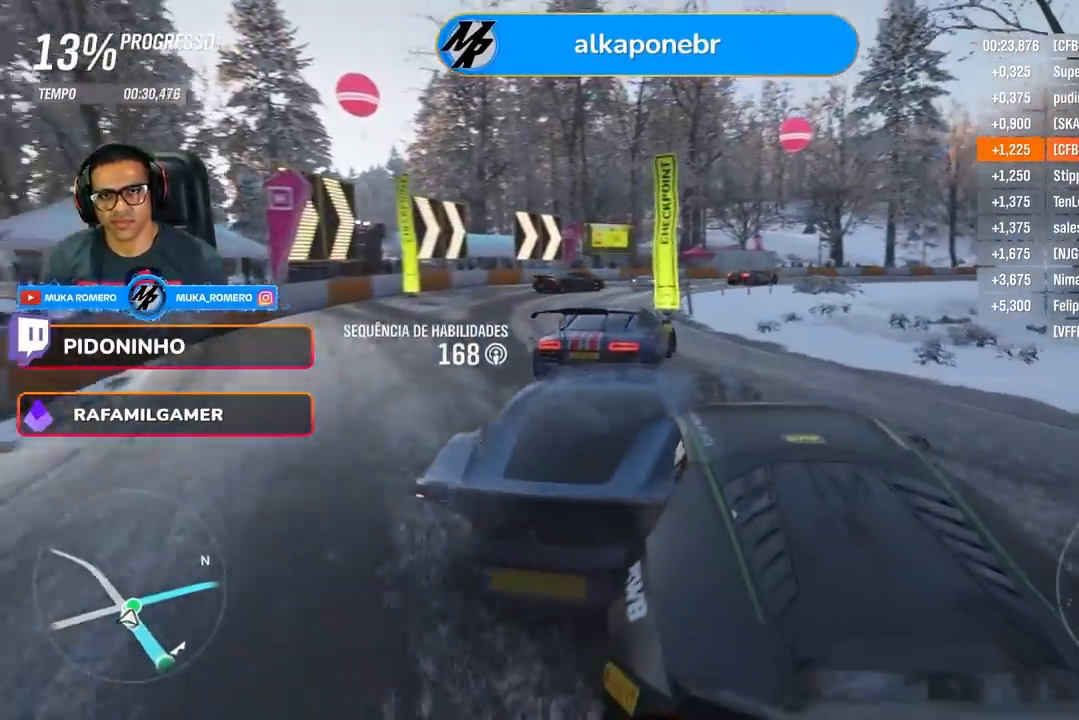
{"buttons": ["R2"], "left_stick": "right", "right_stick": "center", "events": [[16, "left_stick", "down-left"], [200, "left_stick", "right"]]}
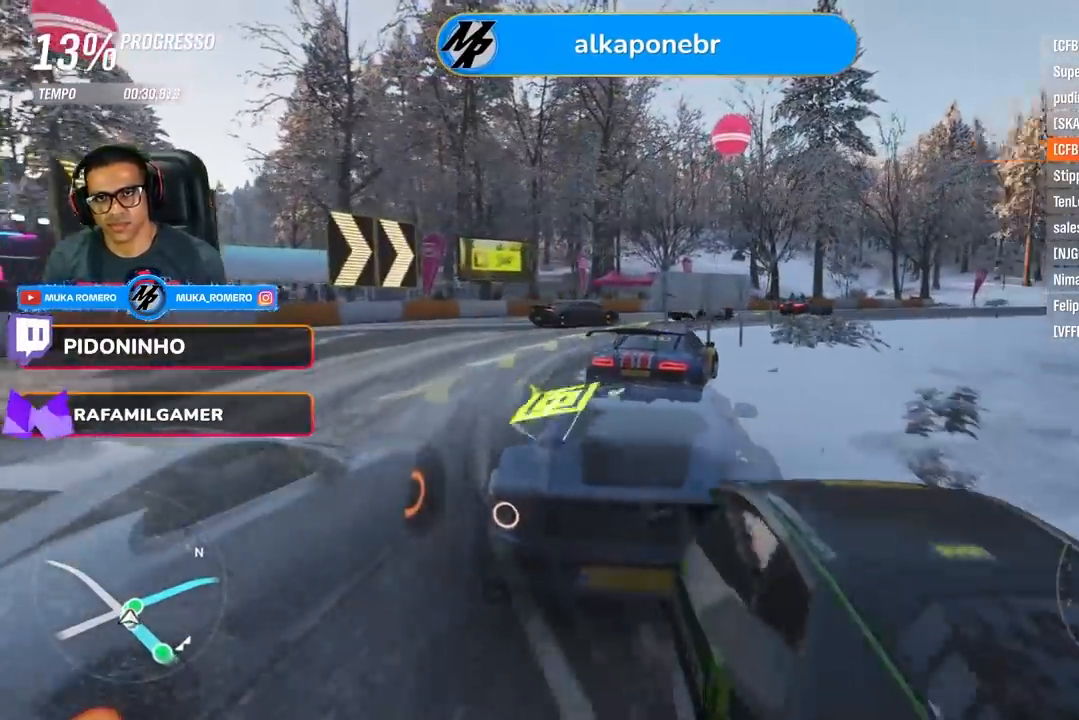
{"buttons": [], "left_stick": "center", "right_stick": "center", "events": [[17, "R2", "up"], [367, "A", "down"], [367, "B", "down"], [451, "A", "up"], [451, "B", "up"], [451, "left_stick", "center"]]}
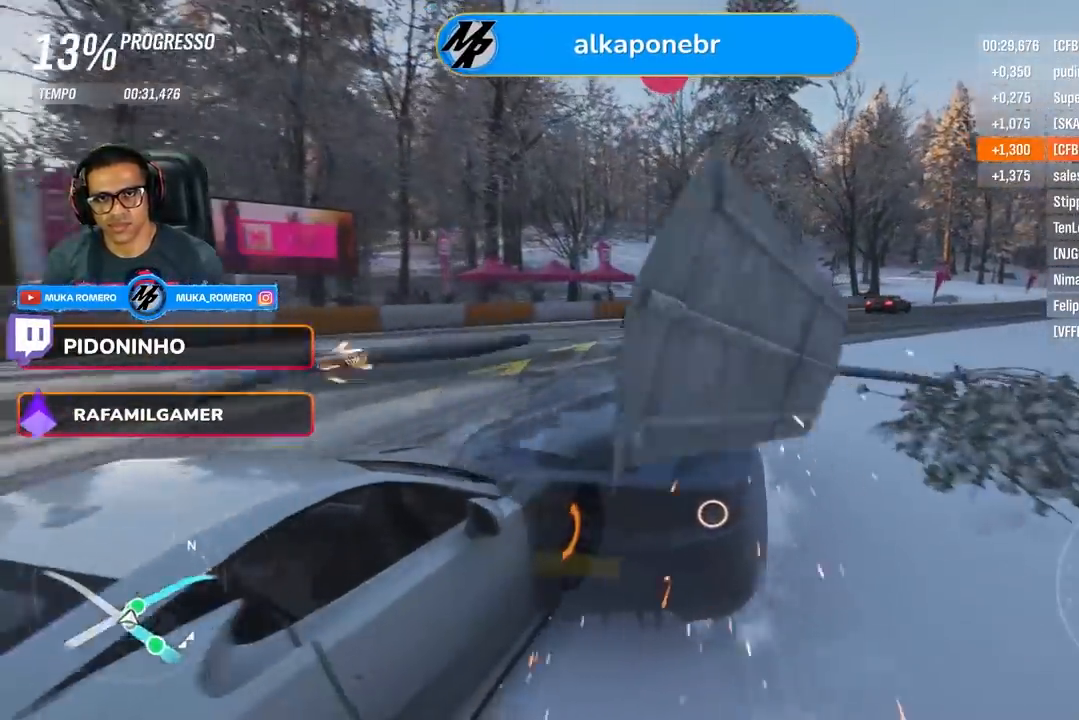
{"buttons": ["R2"], "left_stick": "center", "right_stick": "center", "events": [[66, "R2", "down"], [83, "left_stick", "right"], [483, "left_stick", "center"]]}
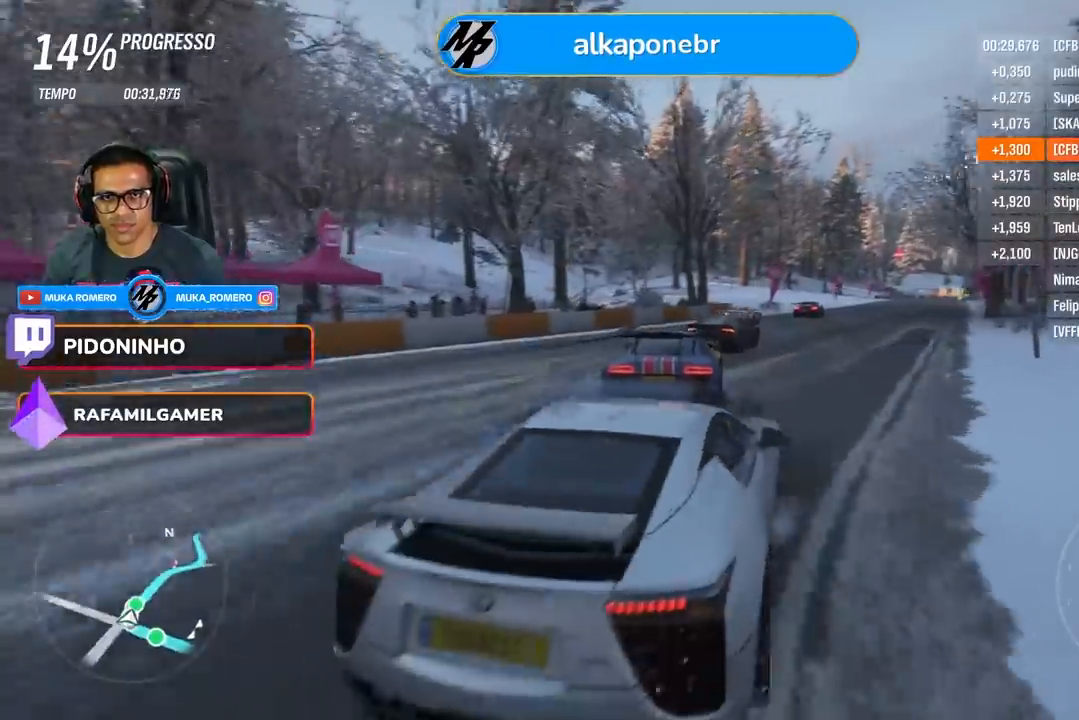
{"buttons": ["R2"], "left_stick": "right", "right_stick": "center", "events": [[100, "left_stick", "left"], [217, "left_stick", "center"], [267, "left_stick", "right"]]}
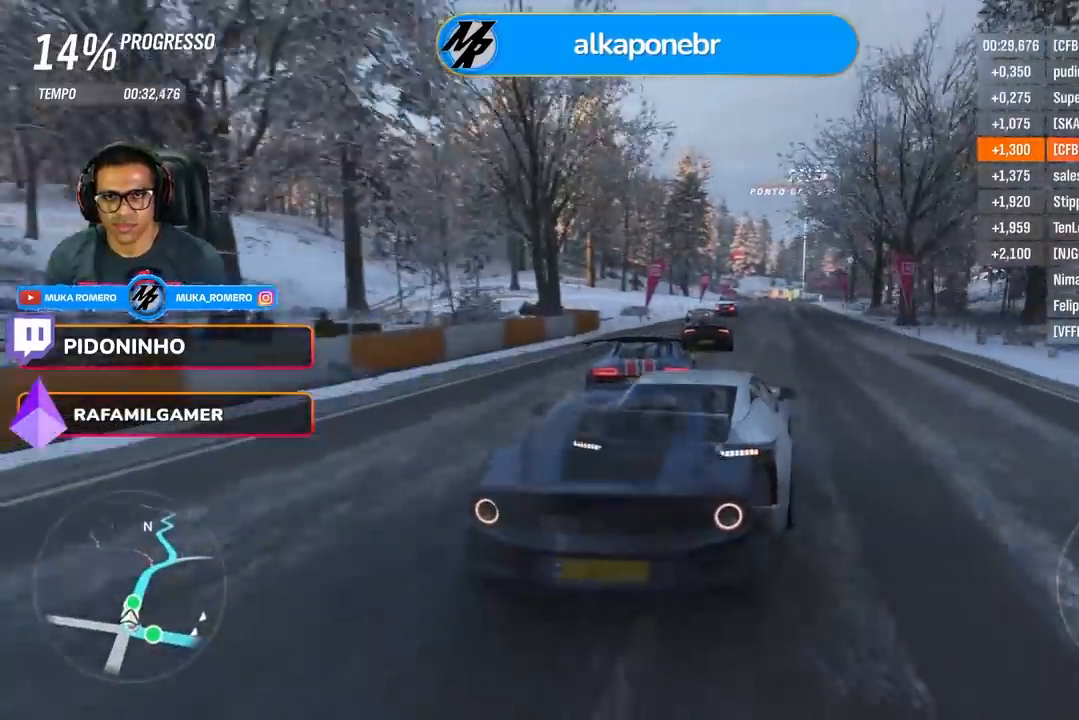
{"buttons": ["R2"], "left_stick": "center", "right_stick": "center", "events": [[167, "left_stick", "center"]]}
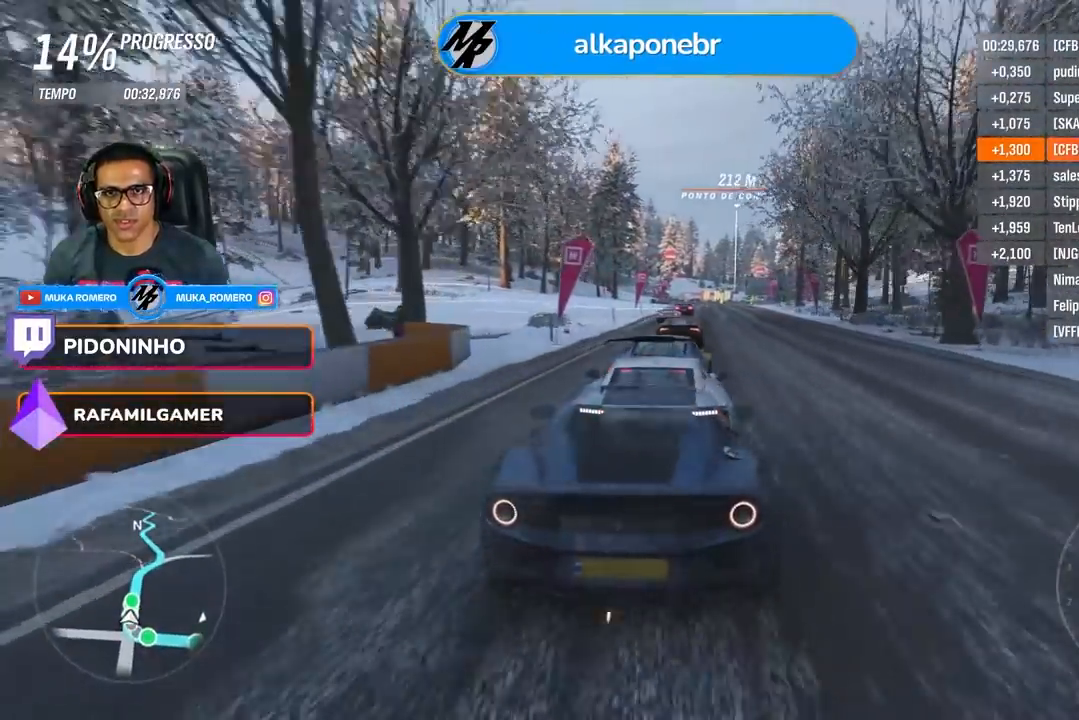
{"buttons": ["R2"], "left_stick": "right", "right_stick": "center", "events": [[17, "left_stick", "right"], [167, "left_stick", "center"], [384, "left_stick", "right"]]}
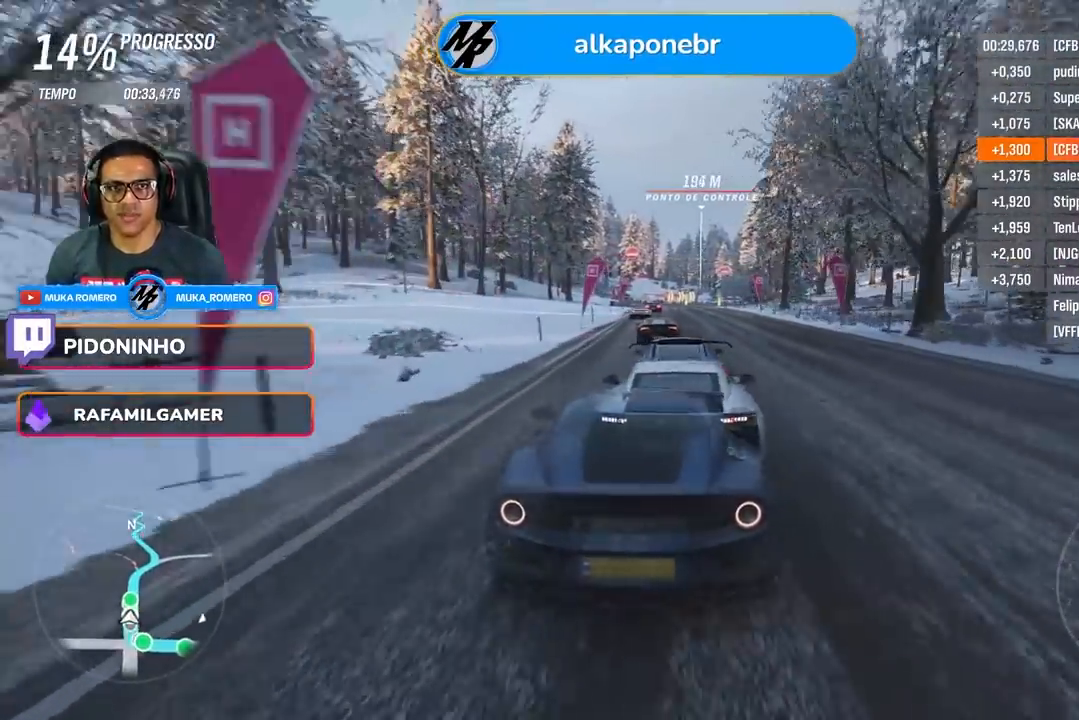
{"buttons": ["R2"], "left_stick": "center", "right_stick": "center", "events": [[66, "left_stick", "center"]]}
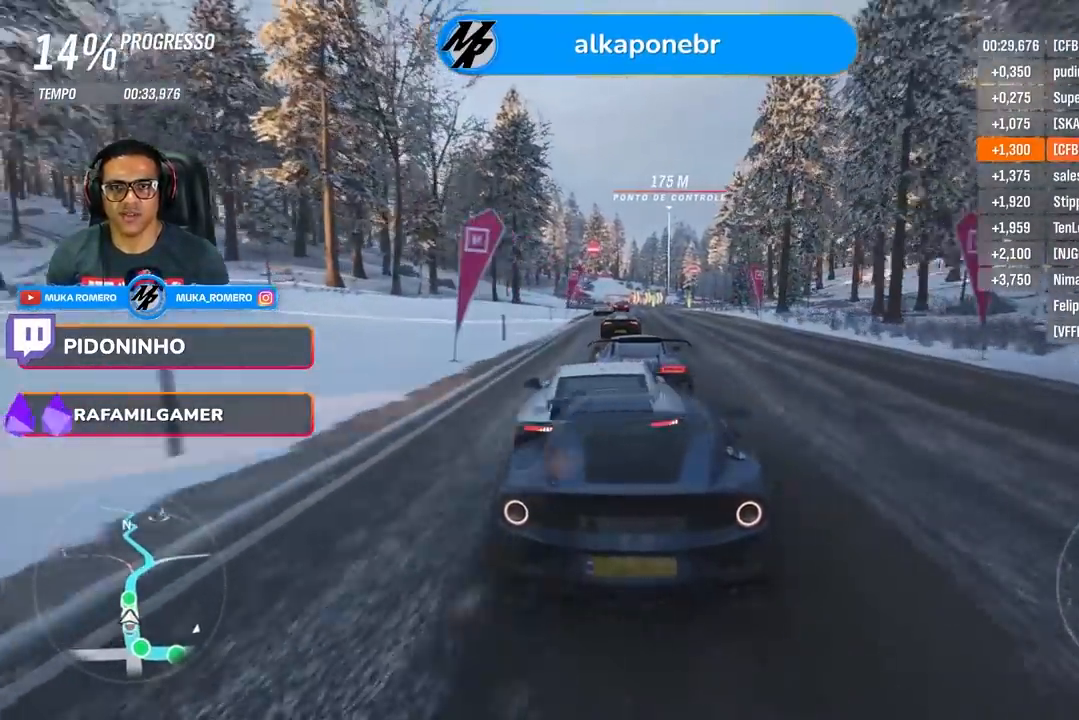
{"buttons": ["R2"], "left_stick": "center", "right_stick": "center", "events": [[150, "left_stick", "down-left"], [217, "left_stick", "center"]]}
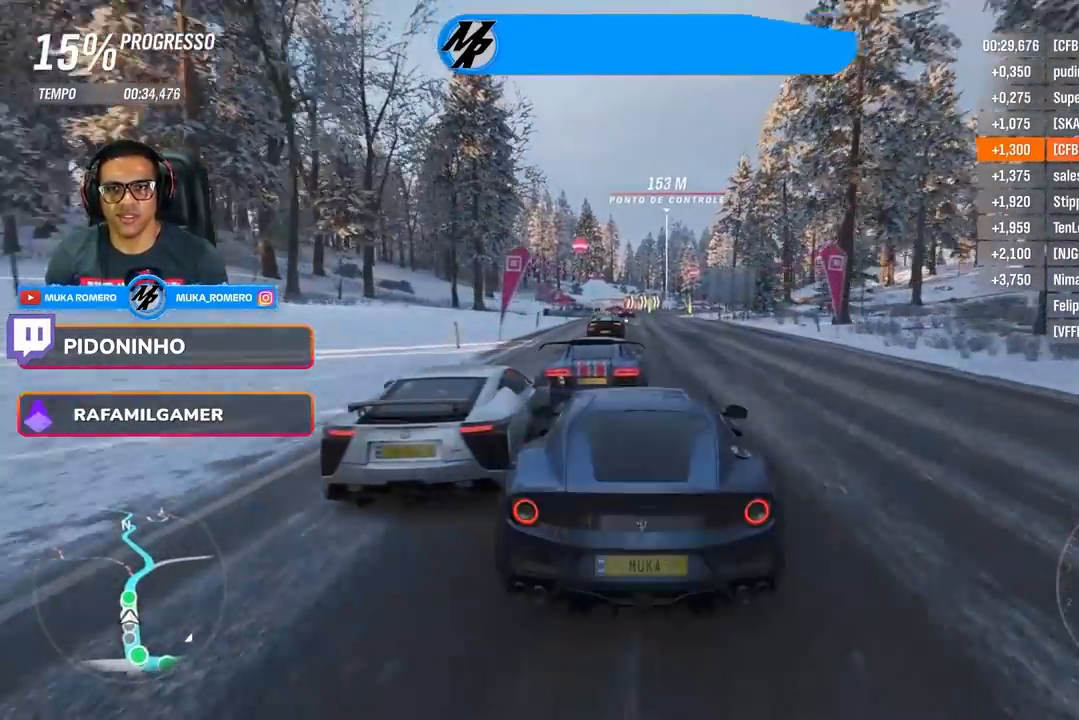
{"buttons": ["A", "B", "R2"], "left_stick": "center", "right_stick": "center", "events": [[450, "A", "down"], [450, "B", "down"]]}
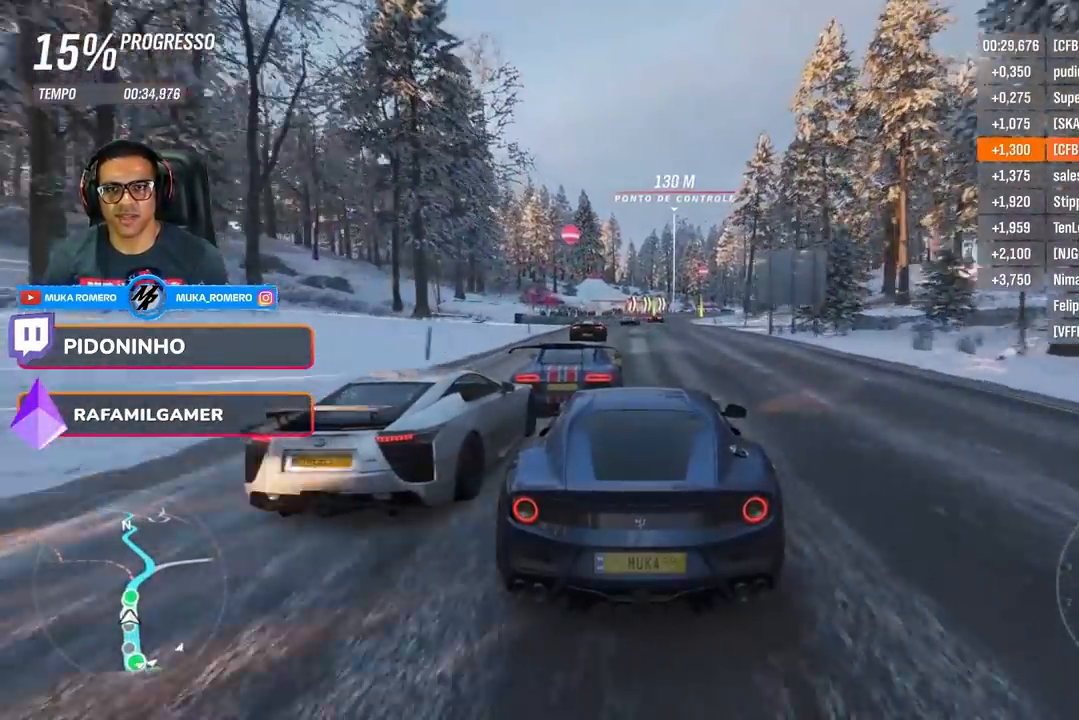
{"buttons": ["R2"], "left_stick": "right", "right_stick": "center", "events": [[17, "left_stick", "right"], [67, "A", "up"], [67, "B", "up"], [117, "left_stick", "center"], [384, "left_stick", "right"]]}
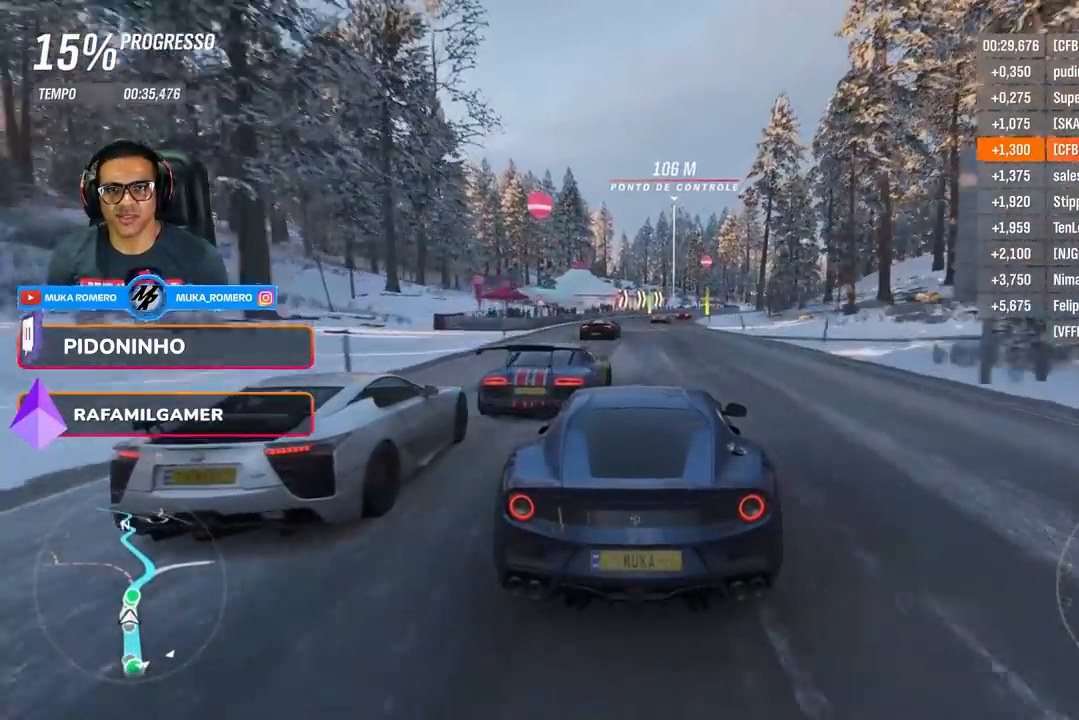
{"buttons": ["R2"], "left_stick": "center", "right_stick": "center", "events": [[50, "left_stick", "center"], [200, "left_stick", "right"], [350, "left_stick", "center"]]}
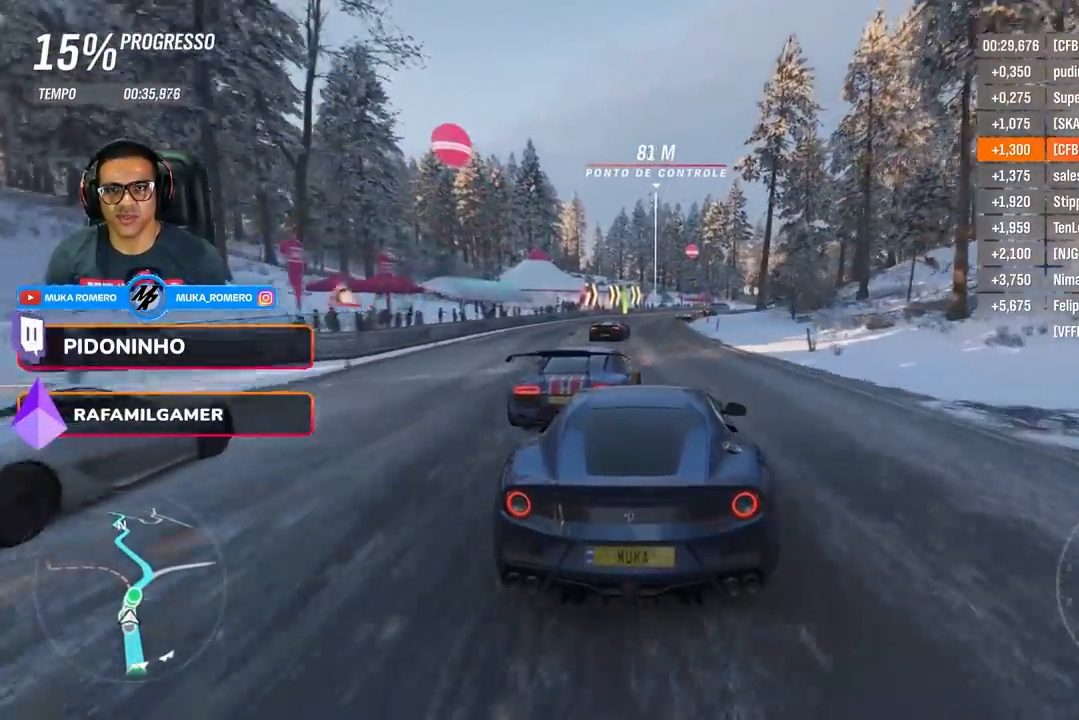
{"buttons": ["R2"], "left_stick": "center", "right_stick": "center", "events": [[17, "left_stick", "right"], [134, "left_stick", "center"], [284, "left_stick", "right"], [451, "left_stick", "center"]]}
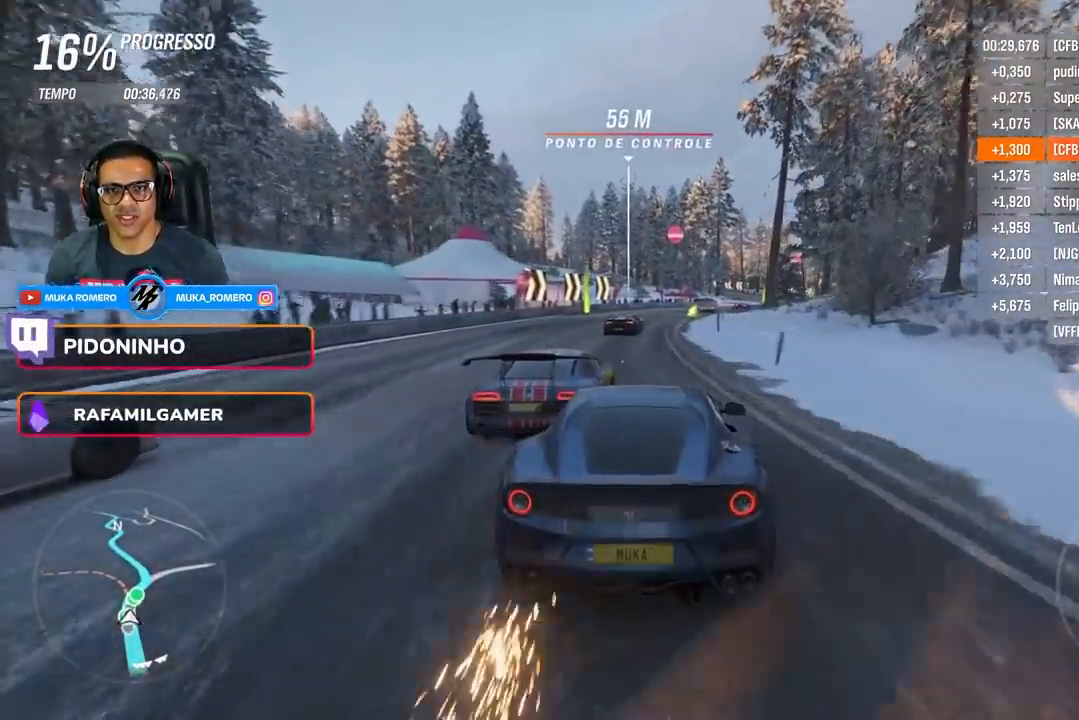
{"buttons": ["R2"], "left_stick": "right", "right_stick": "center", "events": [[66, "left_stick", "right"], [267, "left_stick", "center"], [417, "left_stick", "right"]]}
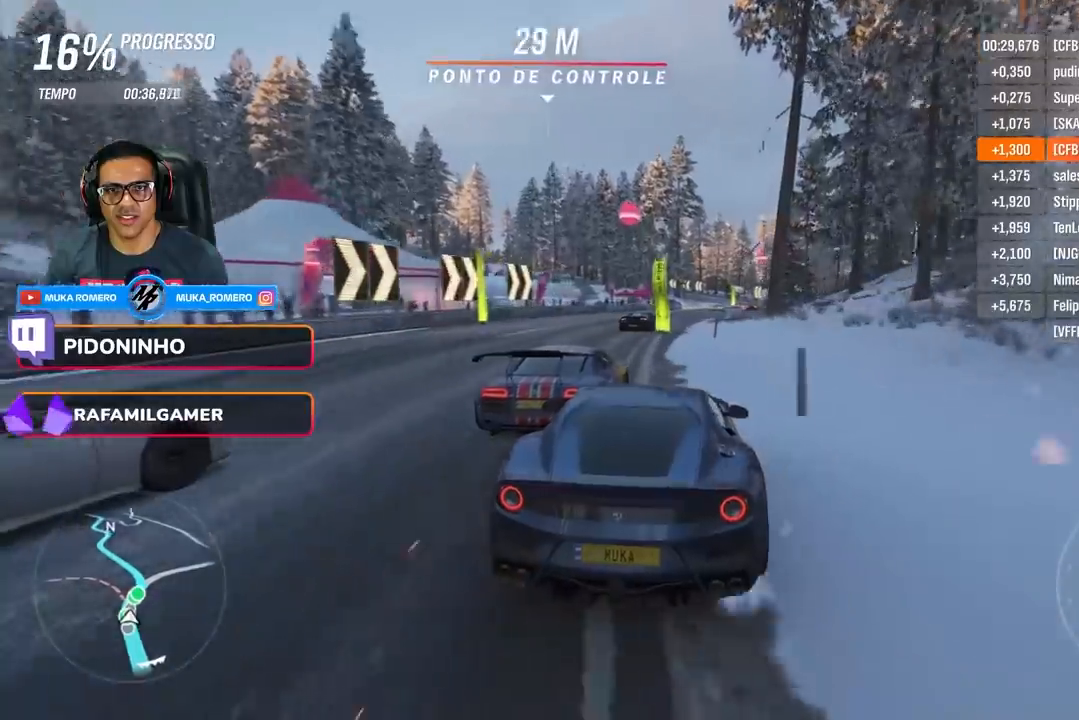
{"buttons": ["R2"], "left_stick": "right", "right_stick": "center", "events": [[150, "left_stick", "center"], [384, "left_stick", "right"]]}
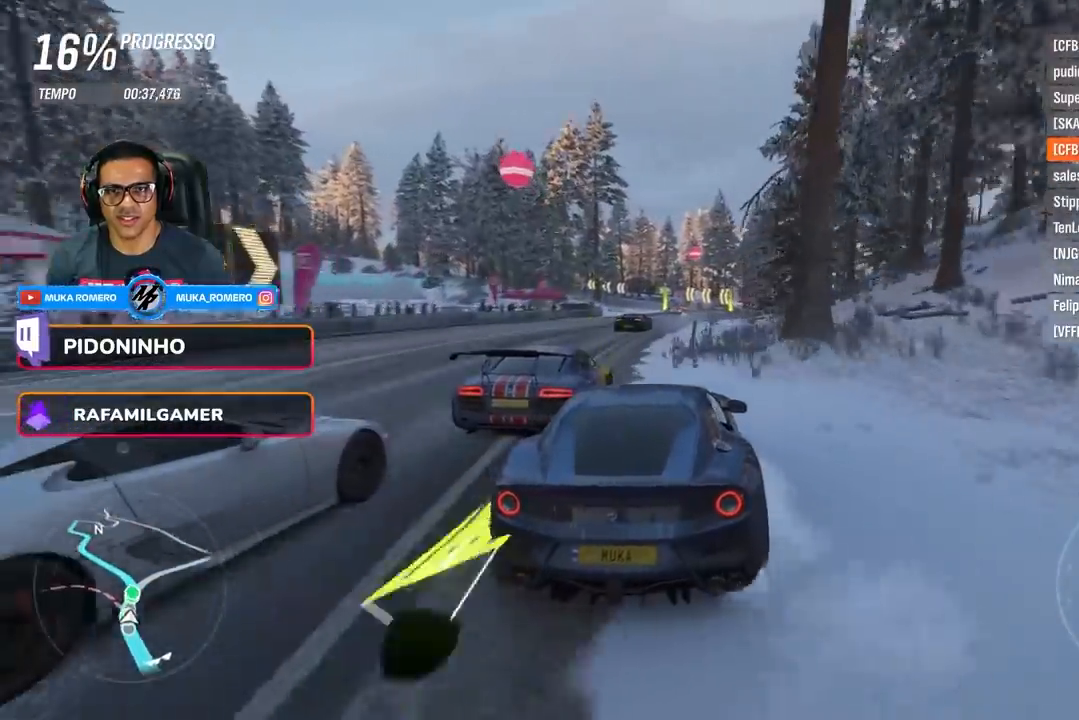
{"buttons": ["R2"], "left_stick": "center", "right_stick": "center", "events": [[50, "left_stick", "center"], [200, "left_stick", "right"], [383, "left_stick", "center"]]}
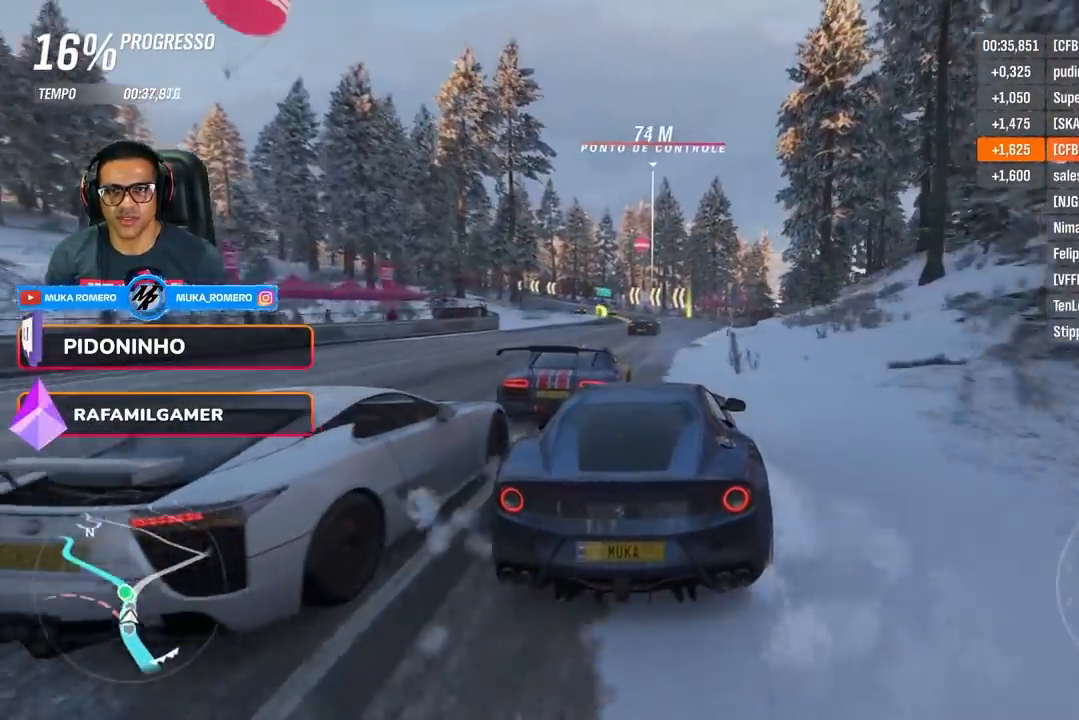
{"buttons": ["L2", "R2"], "left_stick": "left", "right_stick": "center", "events": [[34, "left_stick", "right"], [200, "left_stick", "center"], [351, "left_stick", "left"], [434, "L2", "down"]]}